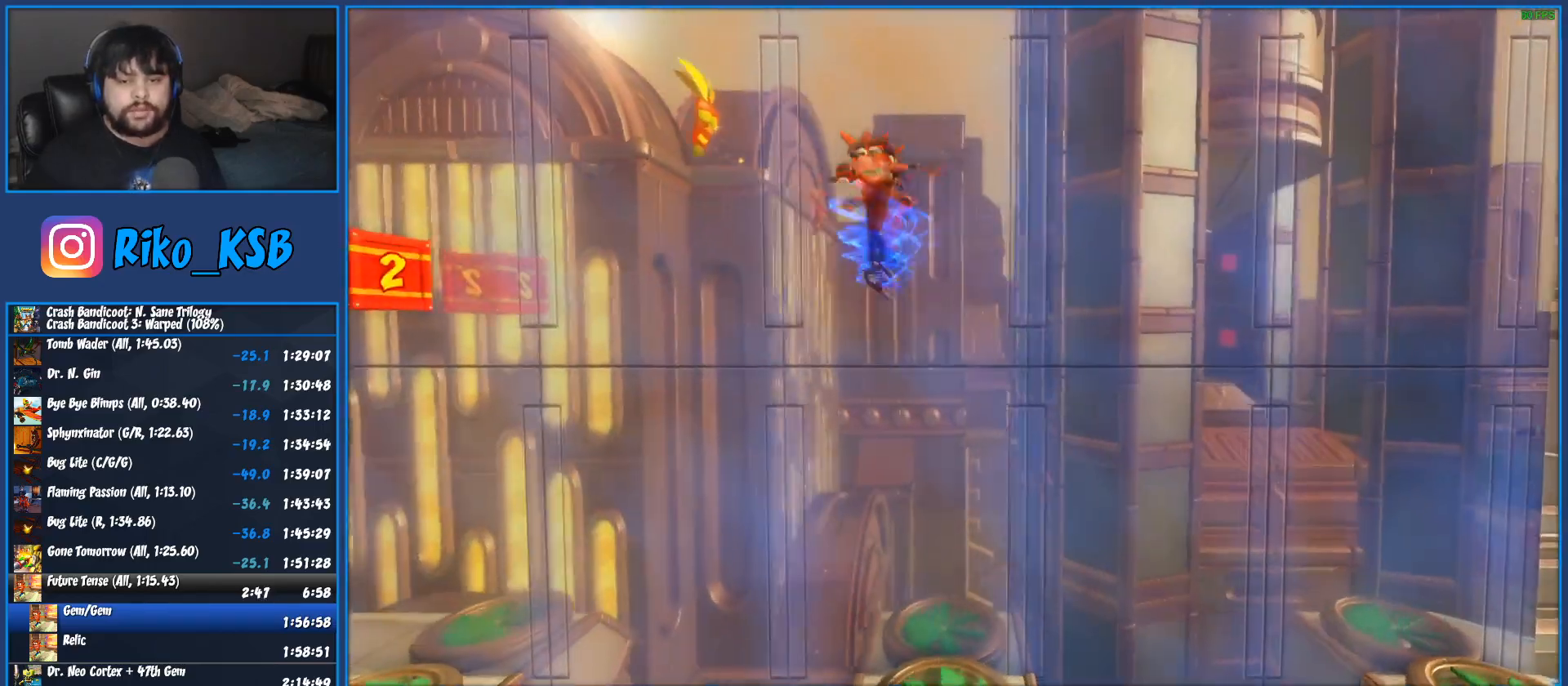
Gameplay with a controller (PlayStation layout); each line is a JSON object with the inputs held at the frame after it. "events" lists button and stick changes between this image and that frame as [ms after this image, input, new state], when the widget could be followed in between. Not read: R3 right_stick.
{"buttons": ["CROSS", "DPAD_RIGHT"], "left_stick": "center", "events": [[267, "DPAD_RIGHT", "down"]]}
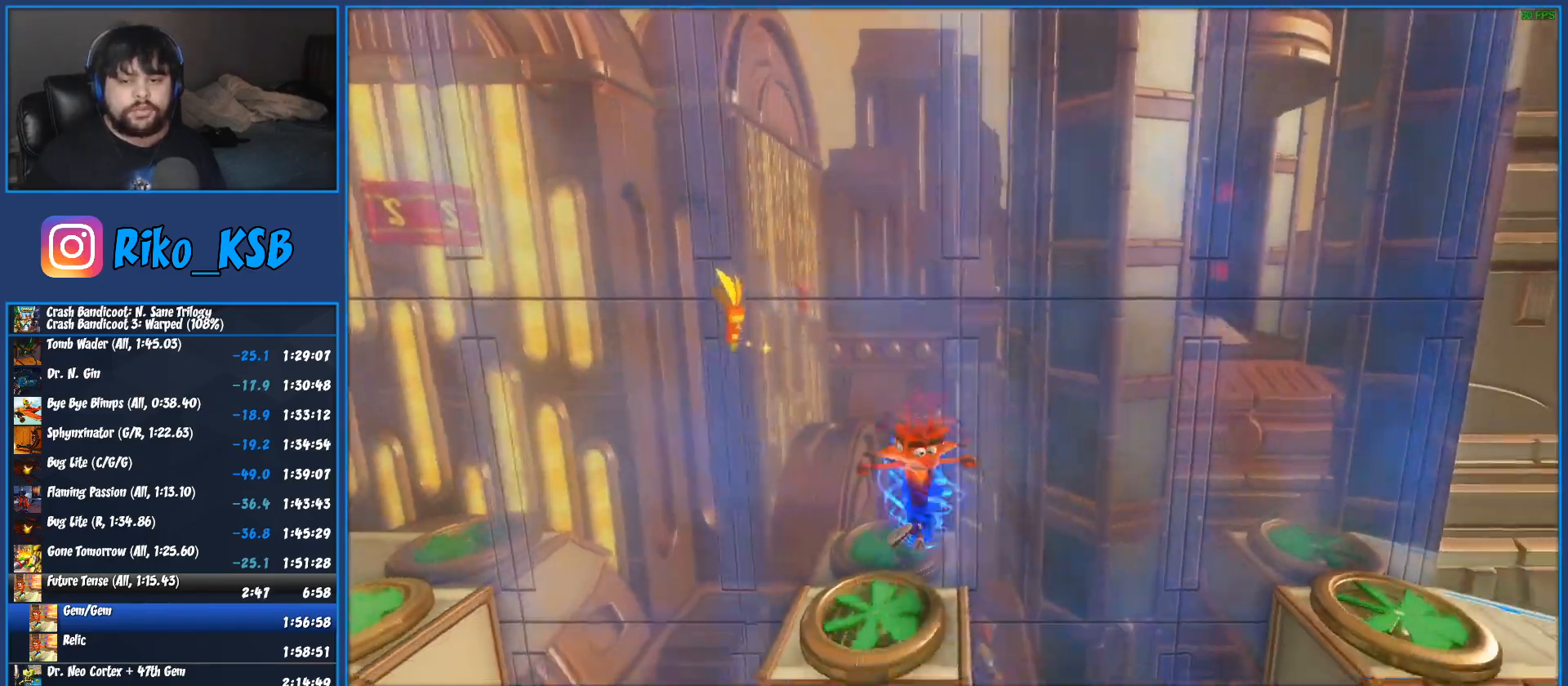
{"buttons": ["DPAD_RIGHT"], "left_stick": "center", "events": [[467, "CROSS", "up"]]}
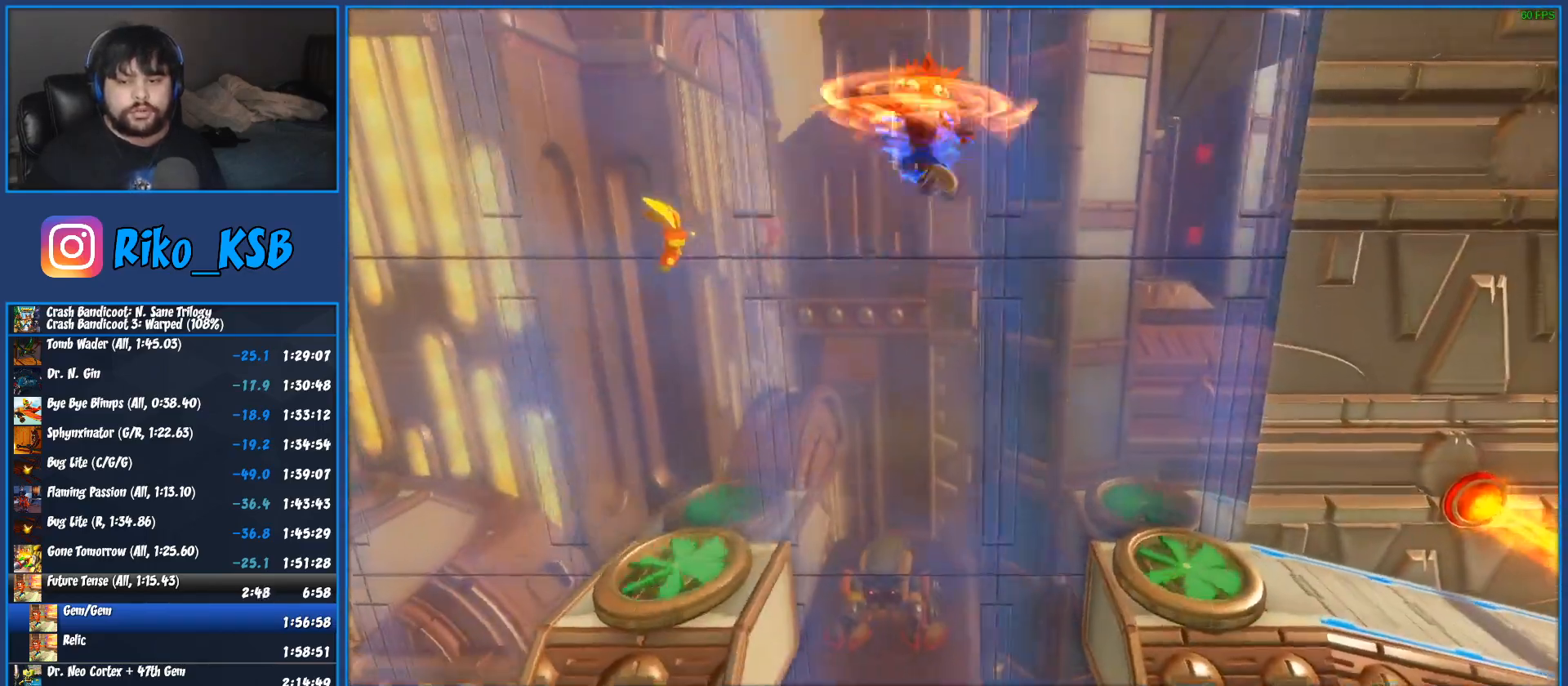
{"buttons": ["DPAD_RIGHT"], "left_stick": "center", "events": []}
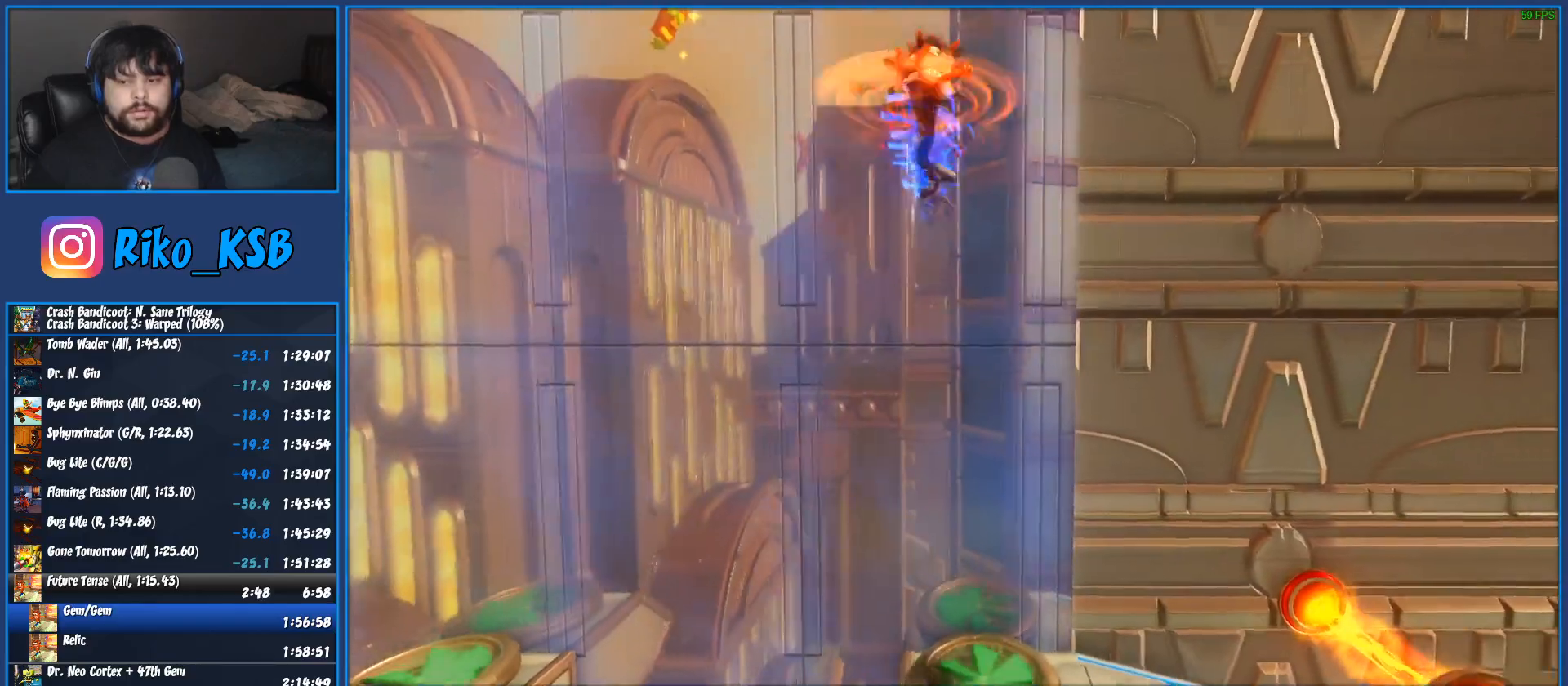
{"buttons": [], "left_stick": "center", "events": [[400, "DPAD_RIGHT", "up"]]}
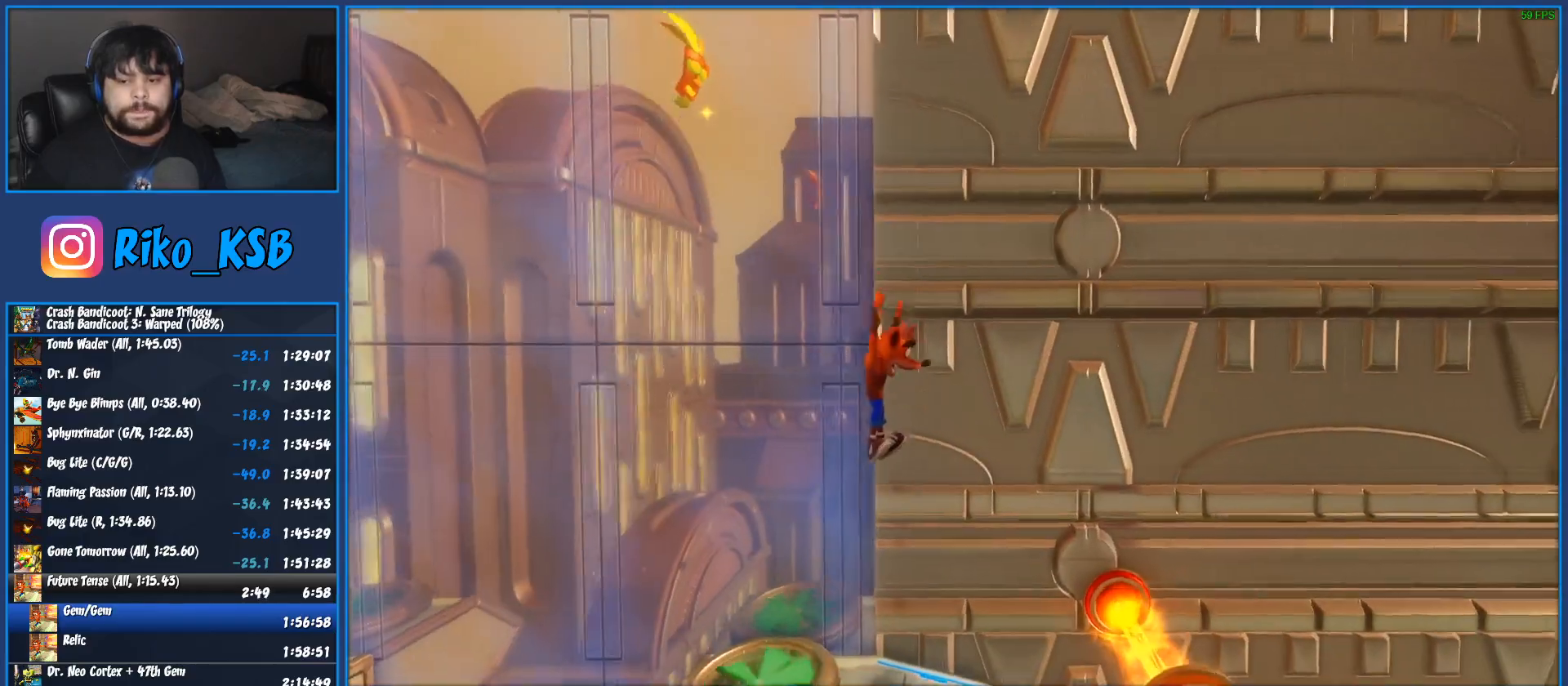
{"buttons": ["R1", "DPAD_RIGHT"], "left_stick": "center", "events": [[33, "DPAD_RIGHT", "down"], [267, "R1", "down"]]}
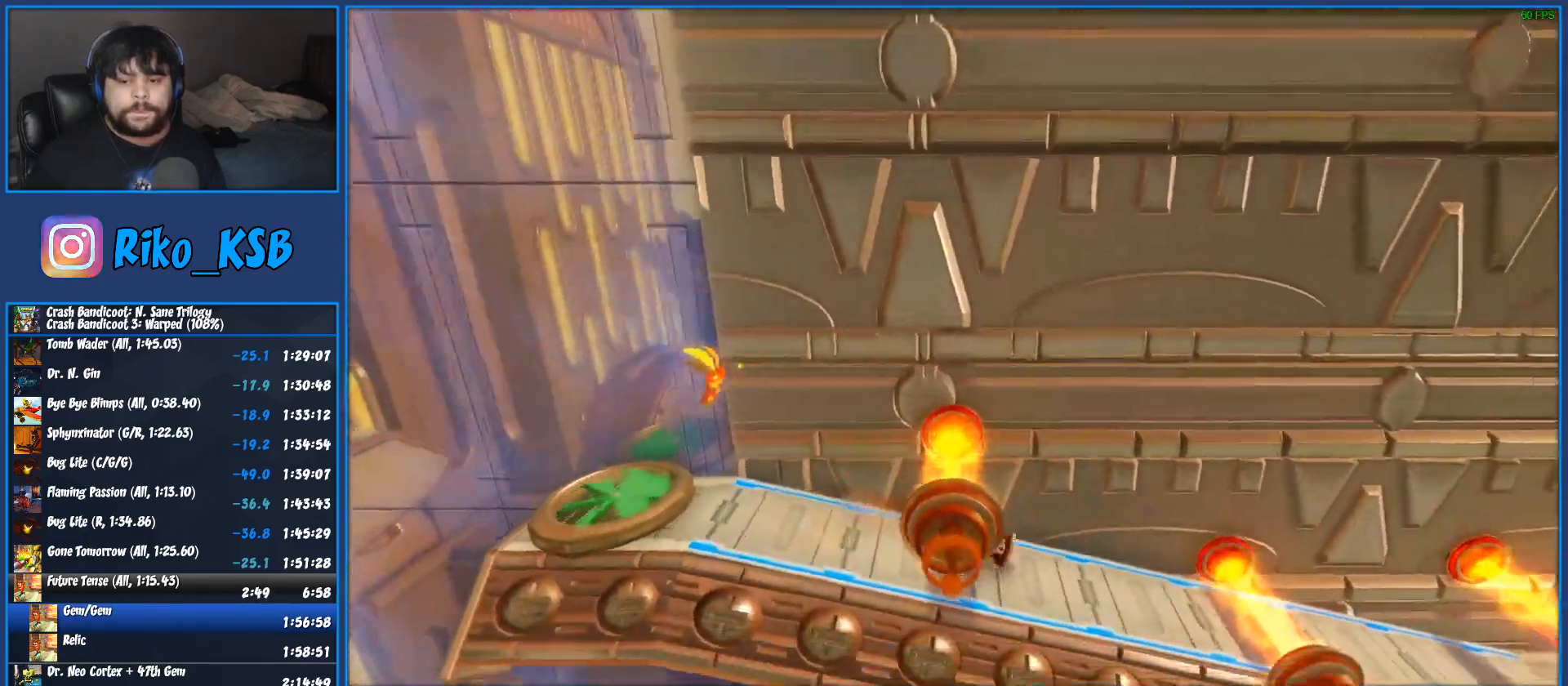
{"buttons": ["CROSS", "DPAD_RIGHT"], "left_stick": "center", "events": [[50, "CROSS", "down"], [400, "CROSS", "up"], [417, "R1", "up"], [483, "CROSS", "down"]]}
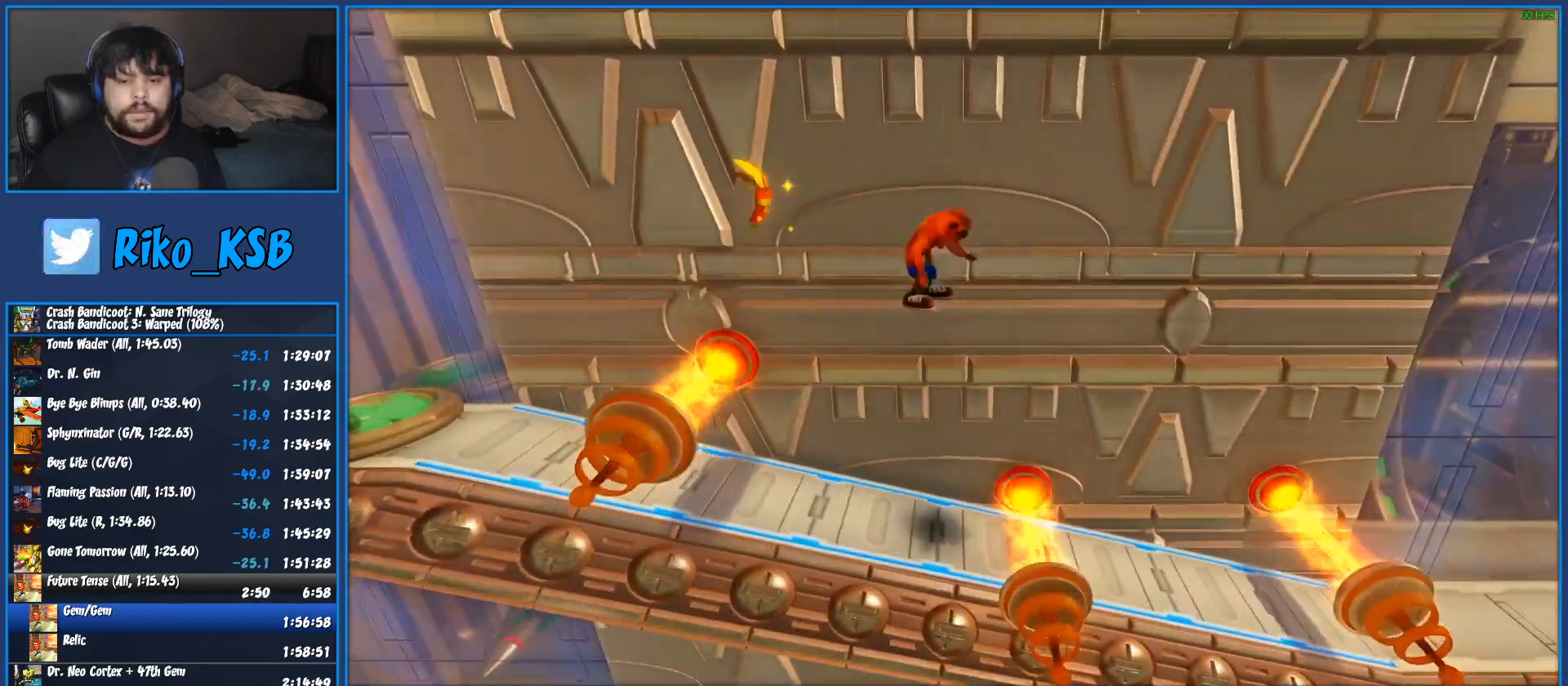
{"buttons": ["DPAD_RIGHT"], "left_stick": "center", "events": [[117, "CROSS", "up"], [183, "SQUARE", "down"], [283, "SQUARE", "up"], [333, "SQUARE", "down"], [417, "SQUARE", "up"]]}
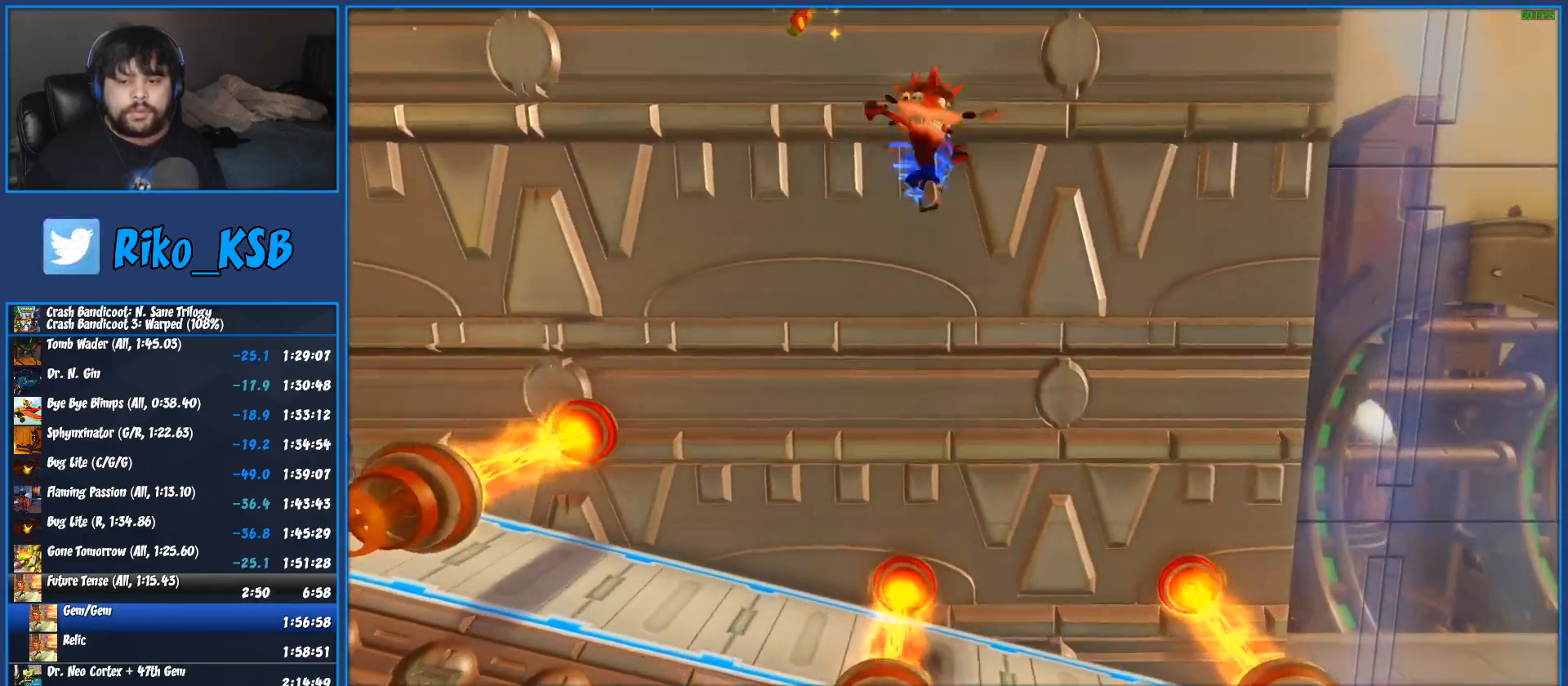
{"buttons": ["DPAD_RIGHT"], "left_stick": "center", "events": []}
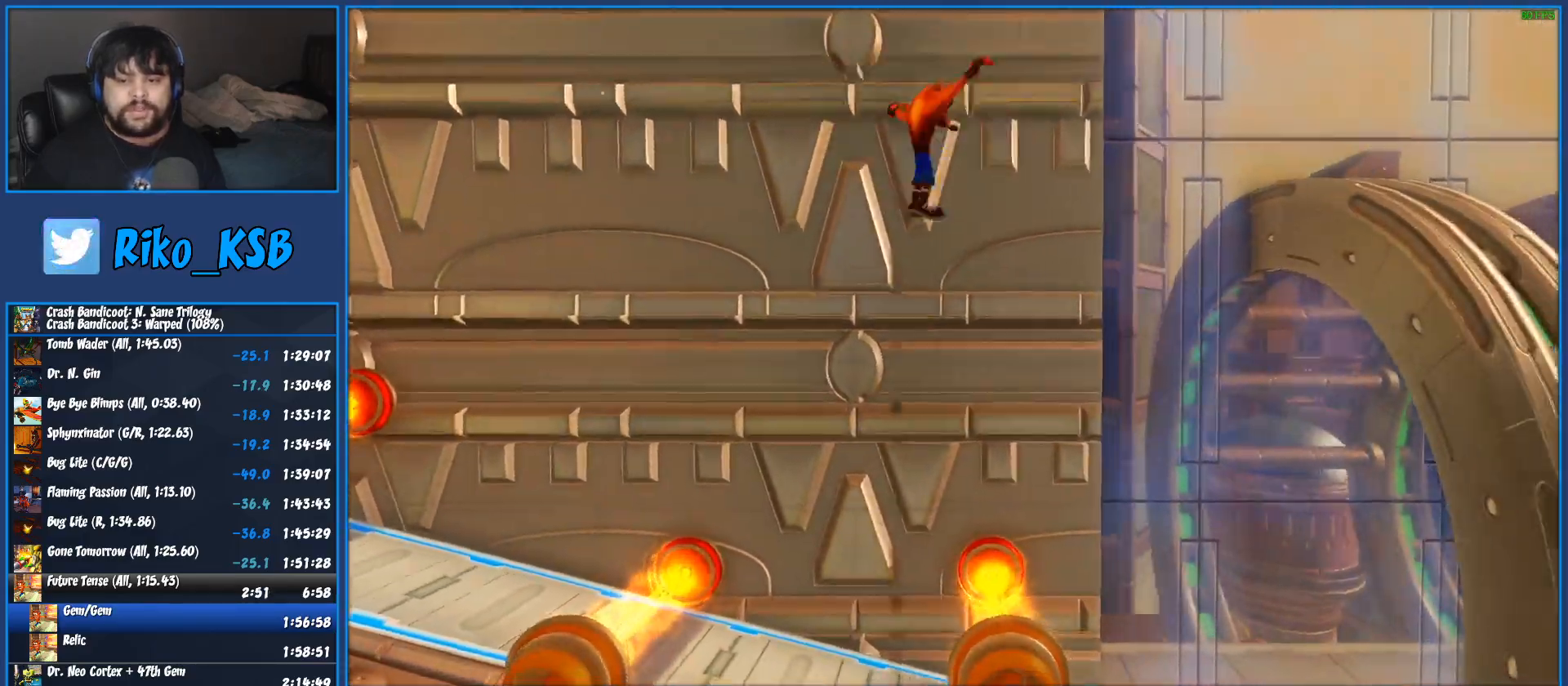
{"buttons": ["DPAD_RIGHT"], "left_stick": "center", "events": []}
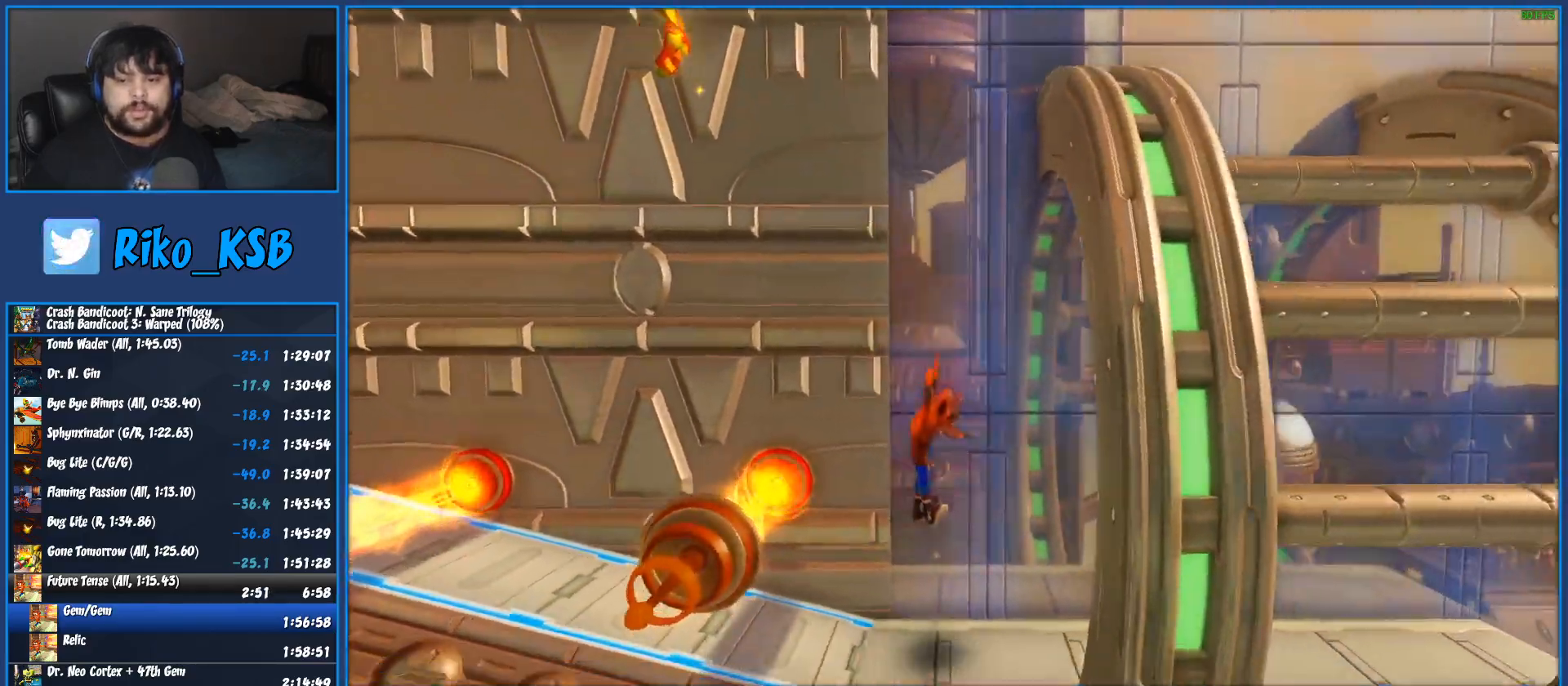
{"buttons": ["CROSS", "SQUARE", "DPAD_RIGHT"], "left_stick": "center", "events": [[183, "R1", "down"], [283, "R1", "up"], [367, "SQUARE", "down"], [417, "CROSS", "down"], [450, "CROSS", "up"], [450, "SQUARE", "up"], [483, "CROSS", "down"], [483, "SQUARE", "down"]]}
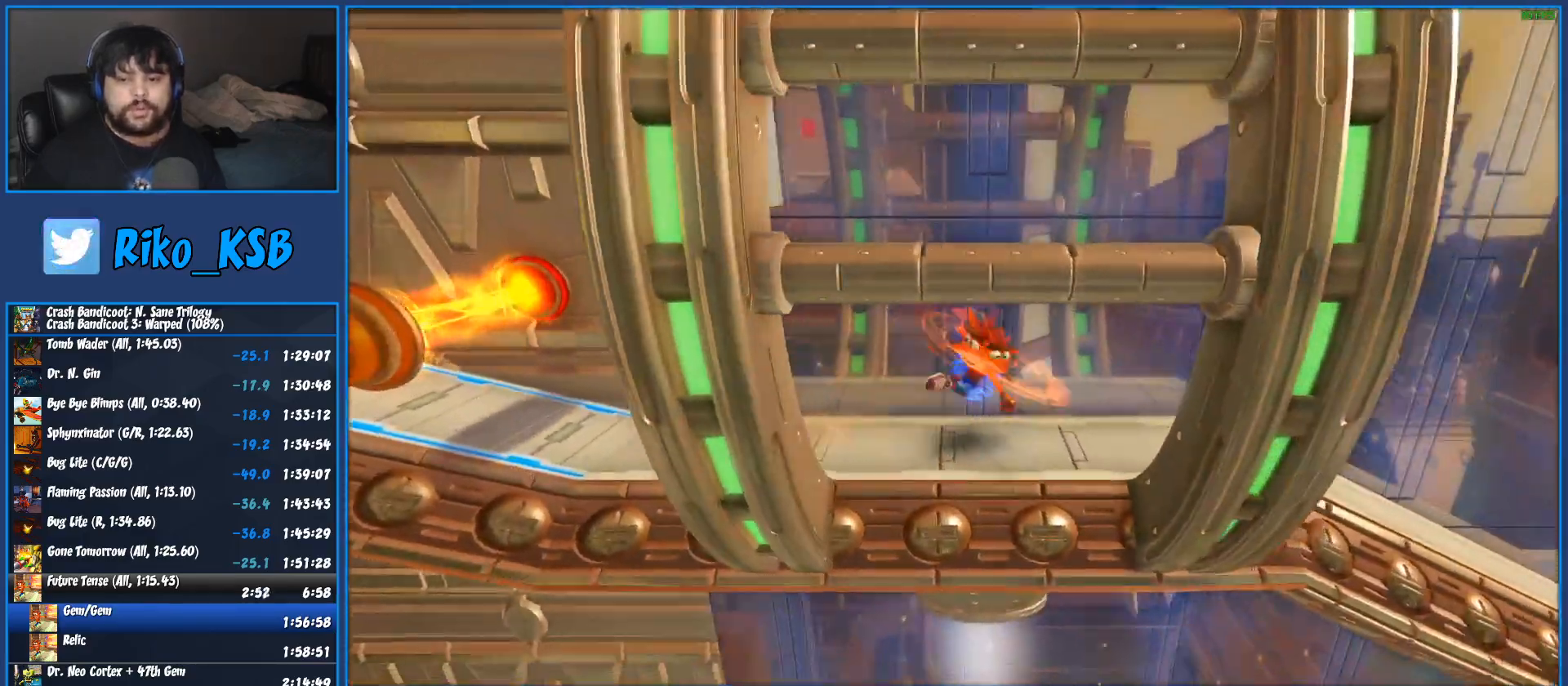
{"buttons": ["DPAD_RIGHT"], "left_stick": "center", "events": [[50, "SQUARE", "up"], [67, "CROSS", "up"], [300, "SQUARE", "down"], [350, "SQUARE", "up"]]}
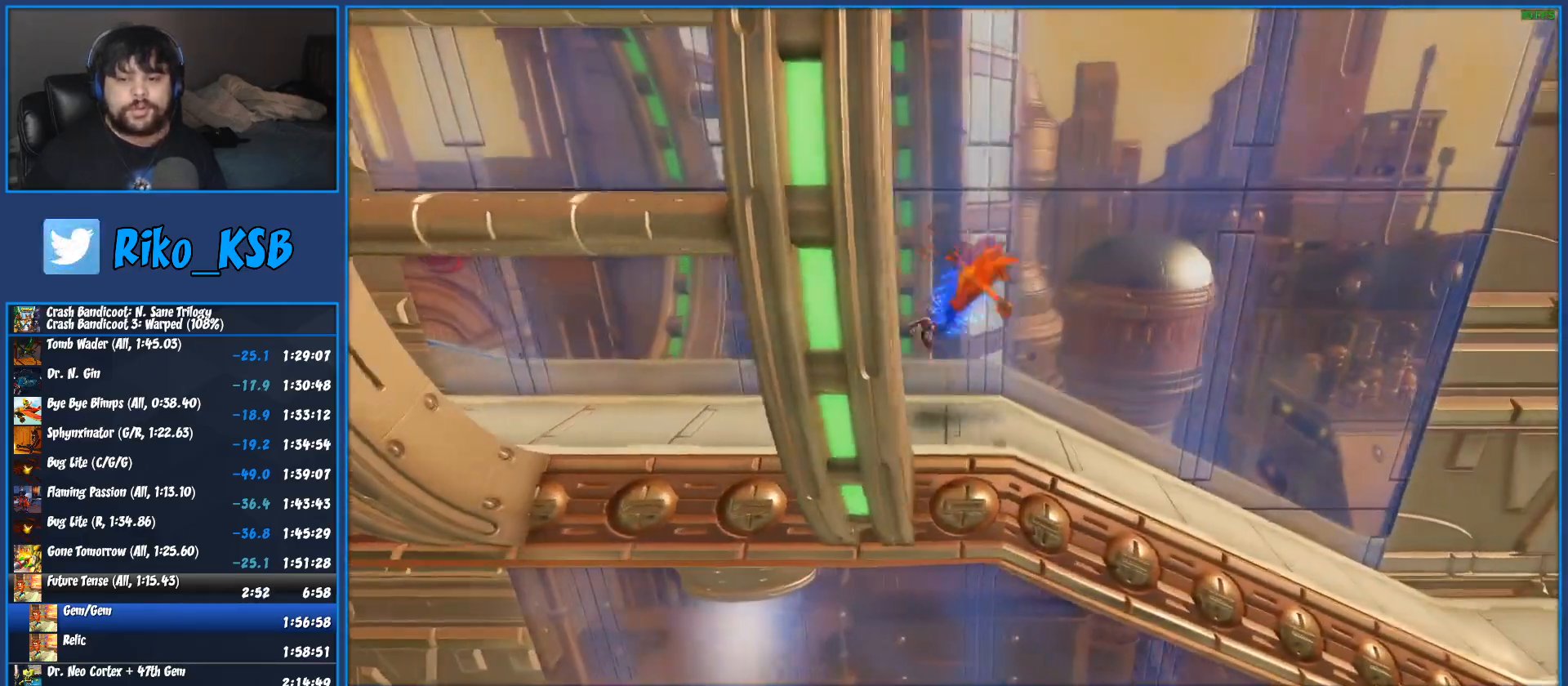
{"buttons": ["DPAD_RIGHT"], "left_stick": "center", "events": []}
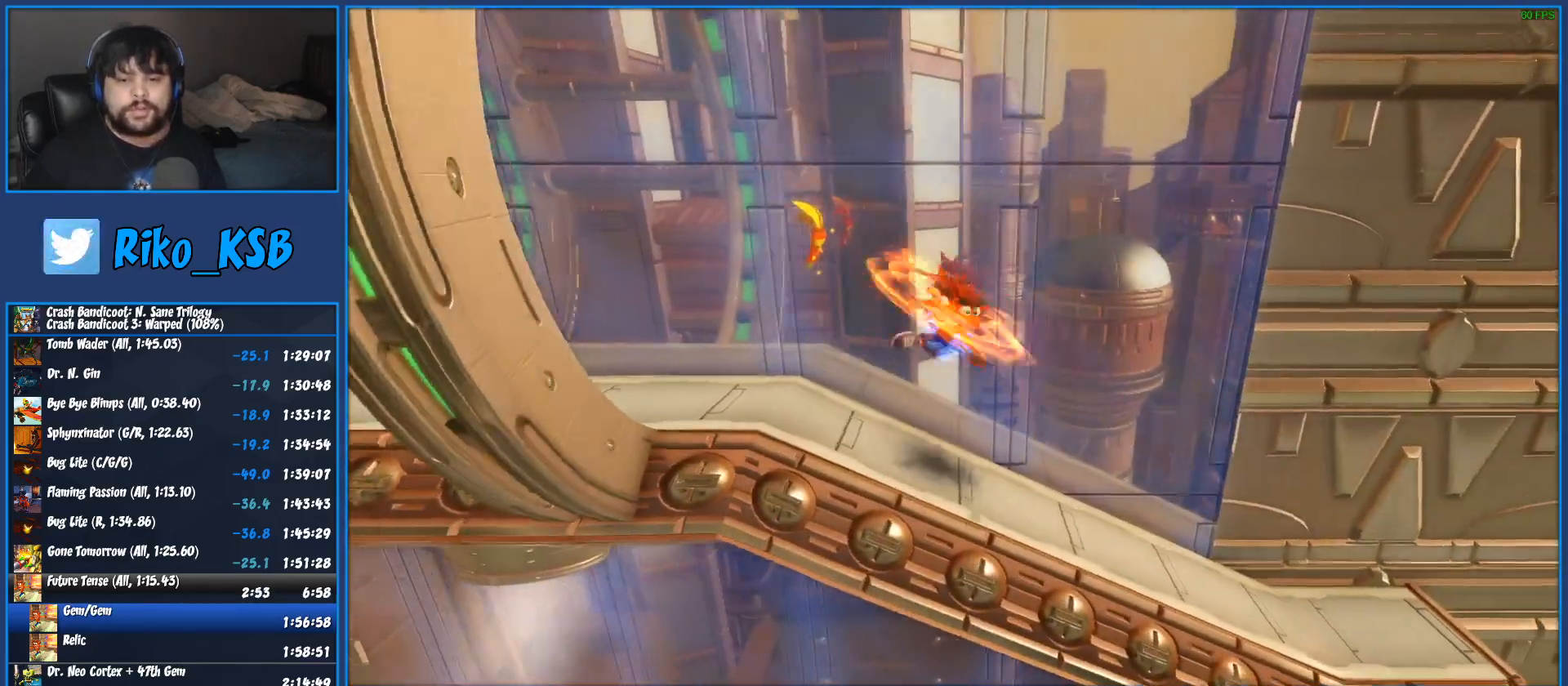
{"buttons": ["DPAD_RIGHT"], "left_stick": "center", "events": [[100, "SQUARE", "down"], [233, "SQUARE", "up"]]}
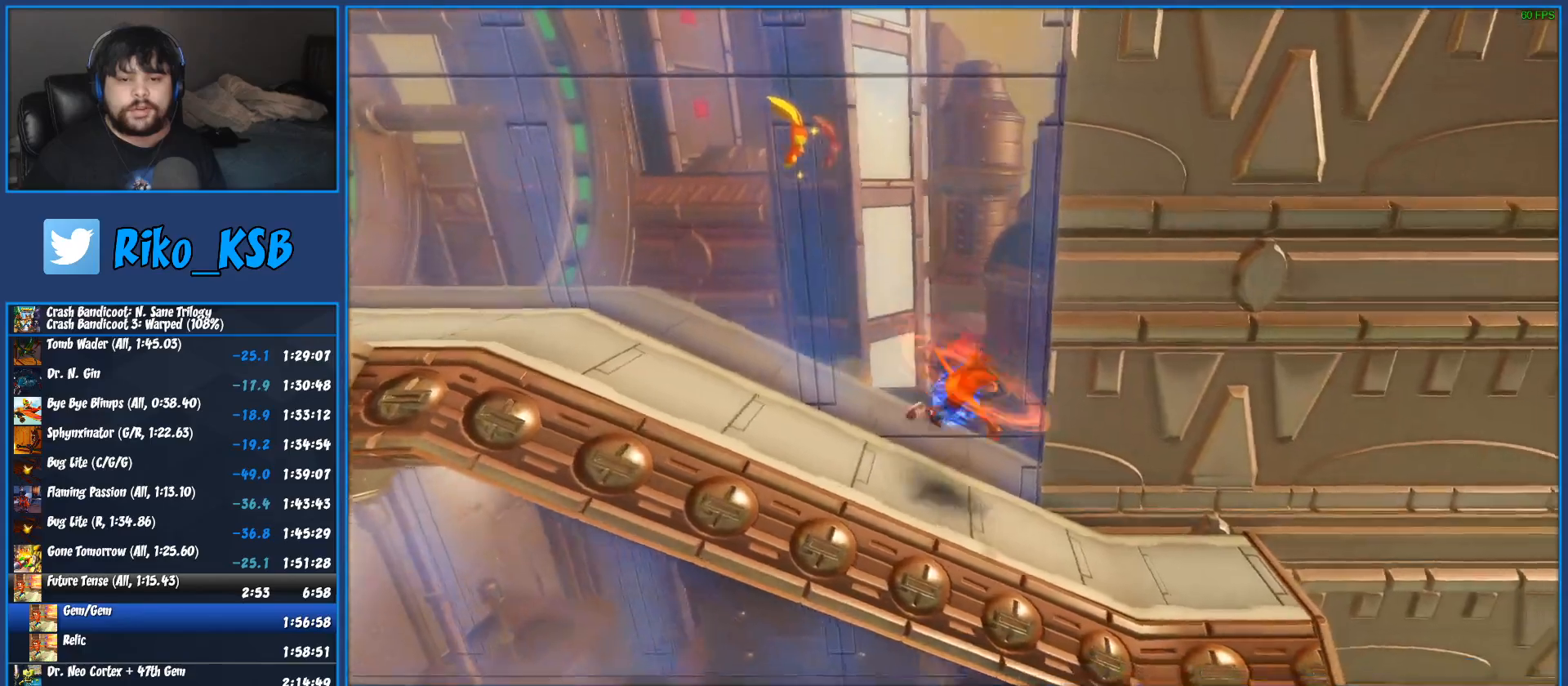
{"buttons": ["DPAD_RIGHT"], "left_stick": "center", "events": [[67, "SQUARE", "down"], [183, "SQUARE", "up"], [250, "SQUARE", "down"], [333, "SQUARE", "up"]]}
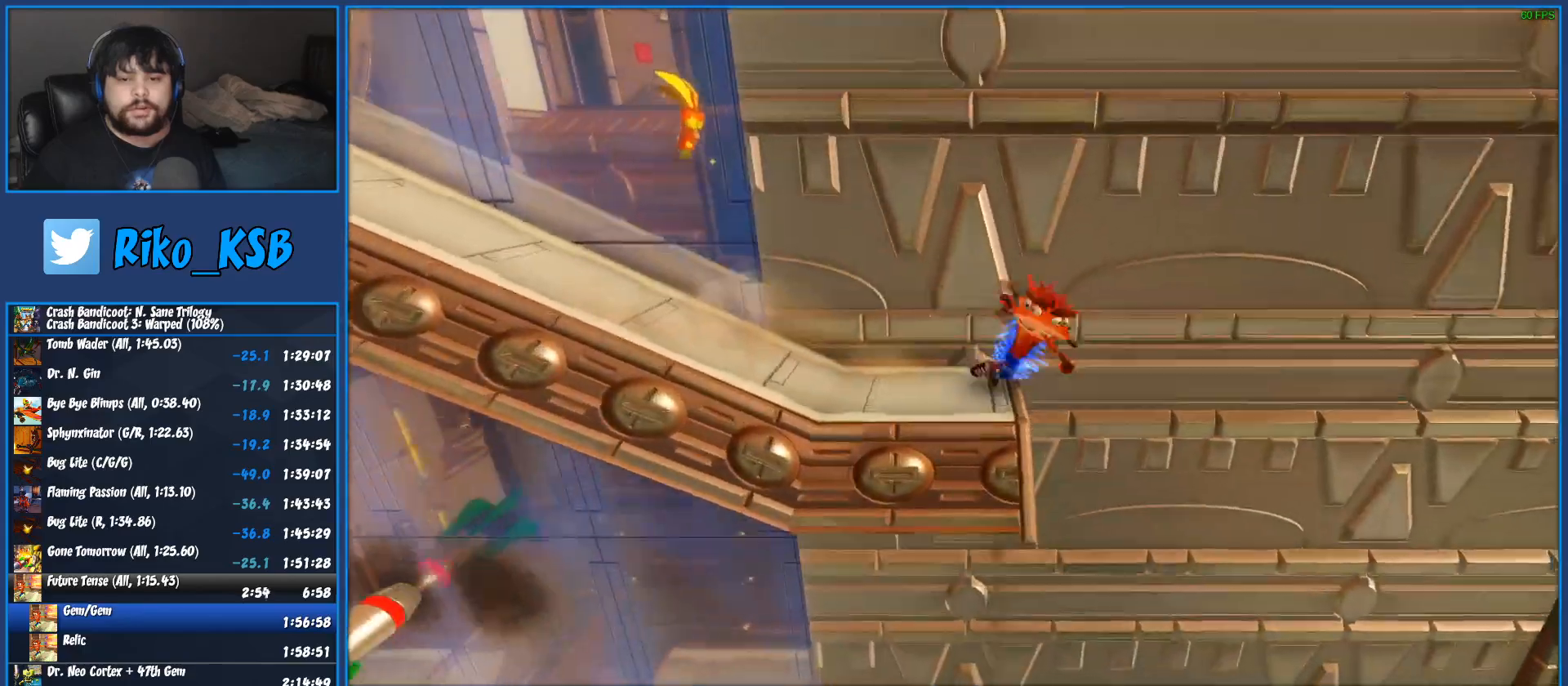
{"buttons": ["DPAD_RIGHT"], "left_stick": "center", "events": []}
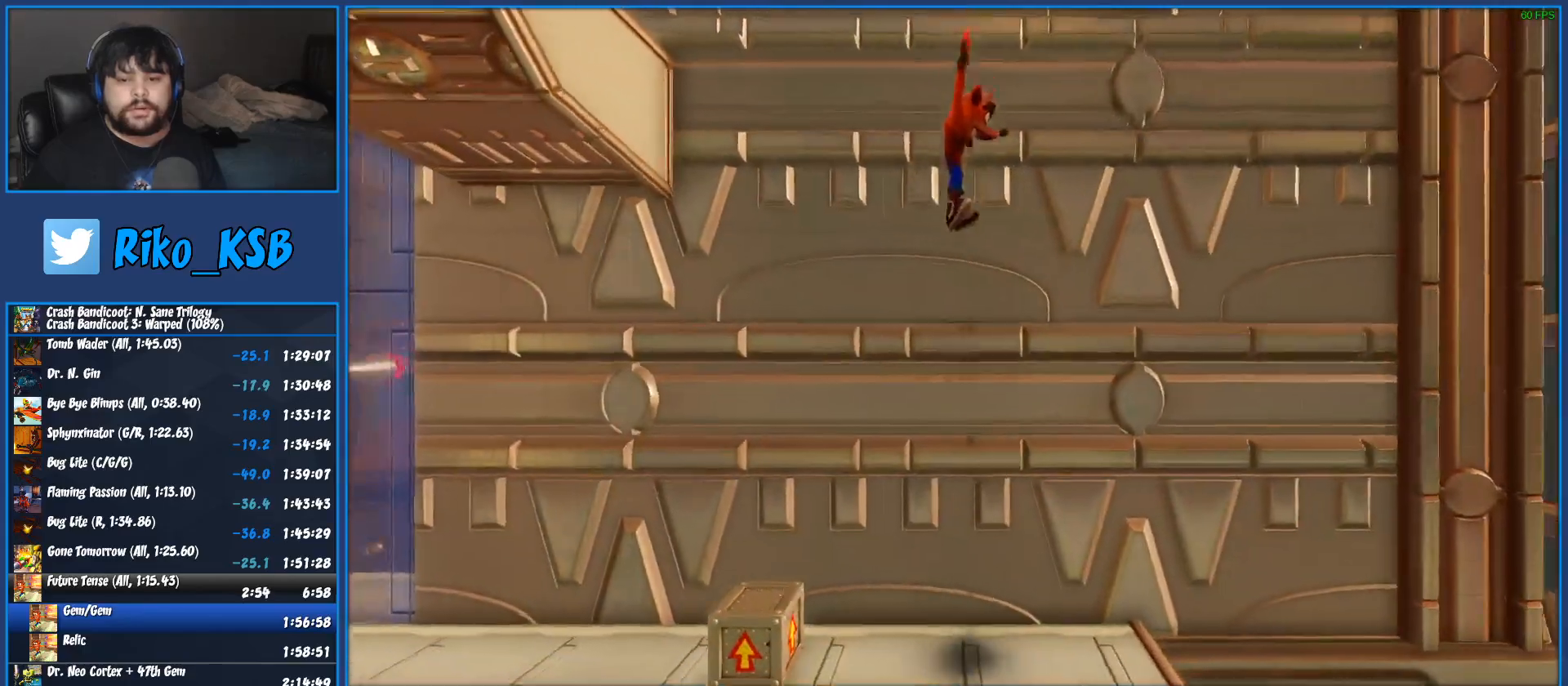
{"buttons": ["SQUARE", "DPAD_RIGHT"], "left_stick": "center", "events": [[417, "SQUARE", "down"]]}
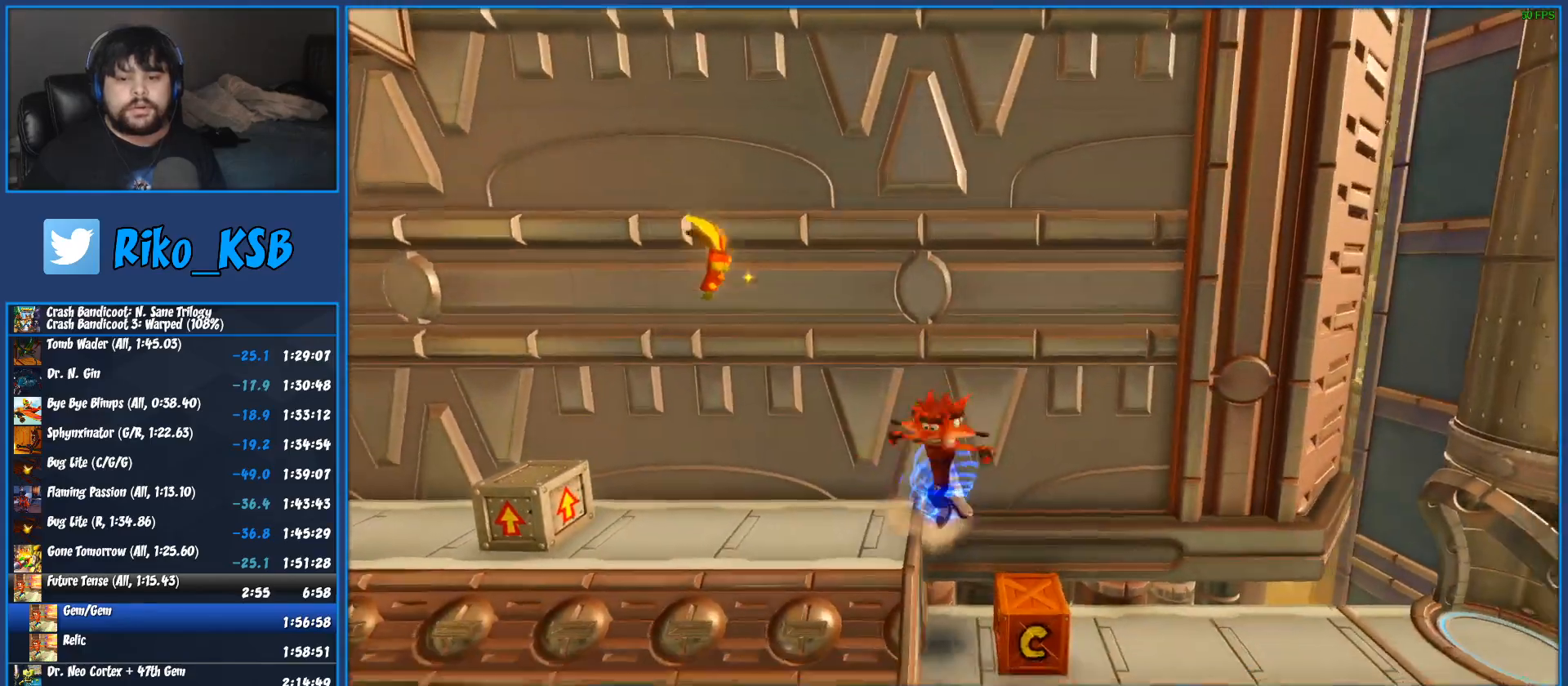
{"buttons": ["DPAD_RIGHT"], "left_stick": "center", "events": [[83, "SQUARE", "up"]]}
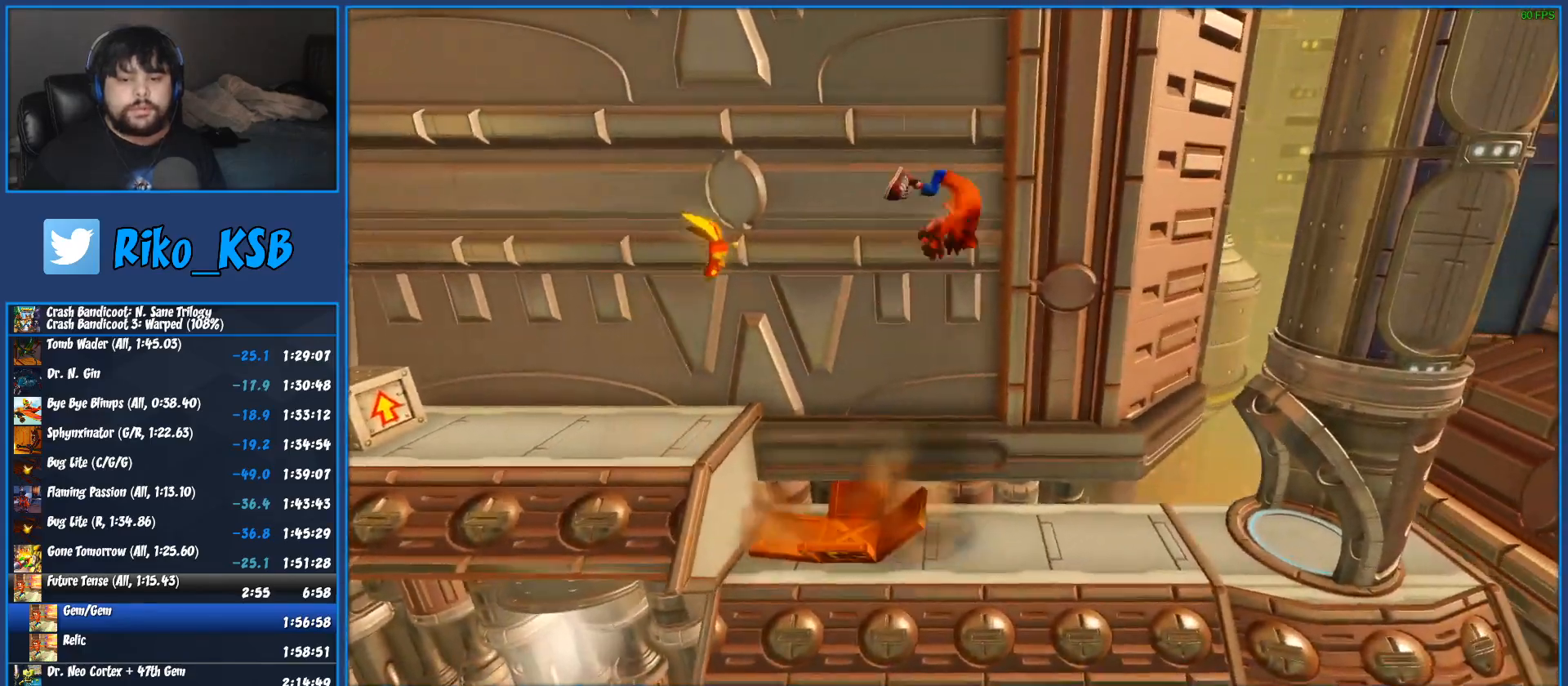
{"buttons": ["R1", "DPAD_RIGHT"], "left_stick": "center", "events": [[433, "R1", "down"]]}
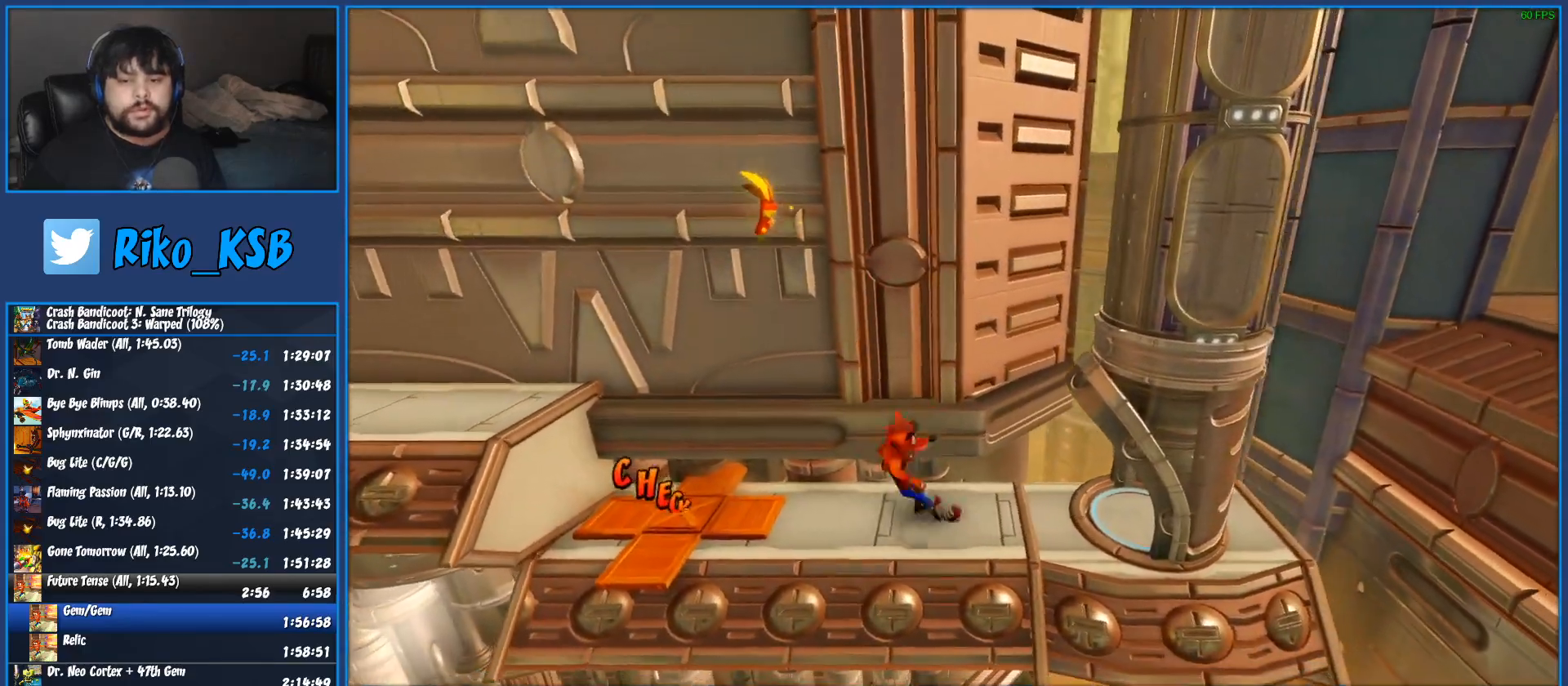
{"buttons": [], "left_stick": "center", "events": [[83, "R1", "up"], [83, "SQUARE", "down"], [233, "SQUARE", "up"], [450, "DPAD_RIGHT", "up"]]}
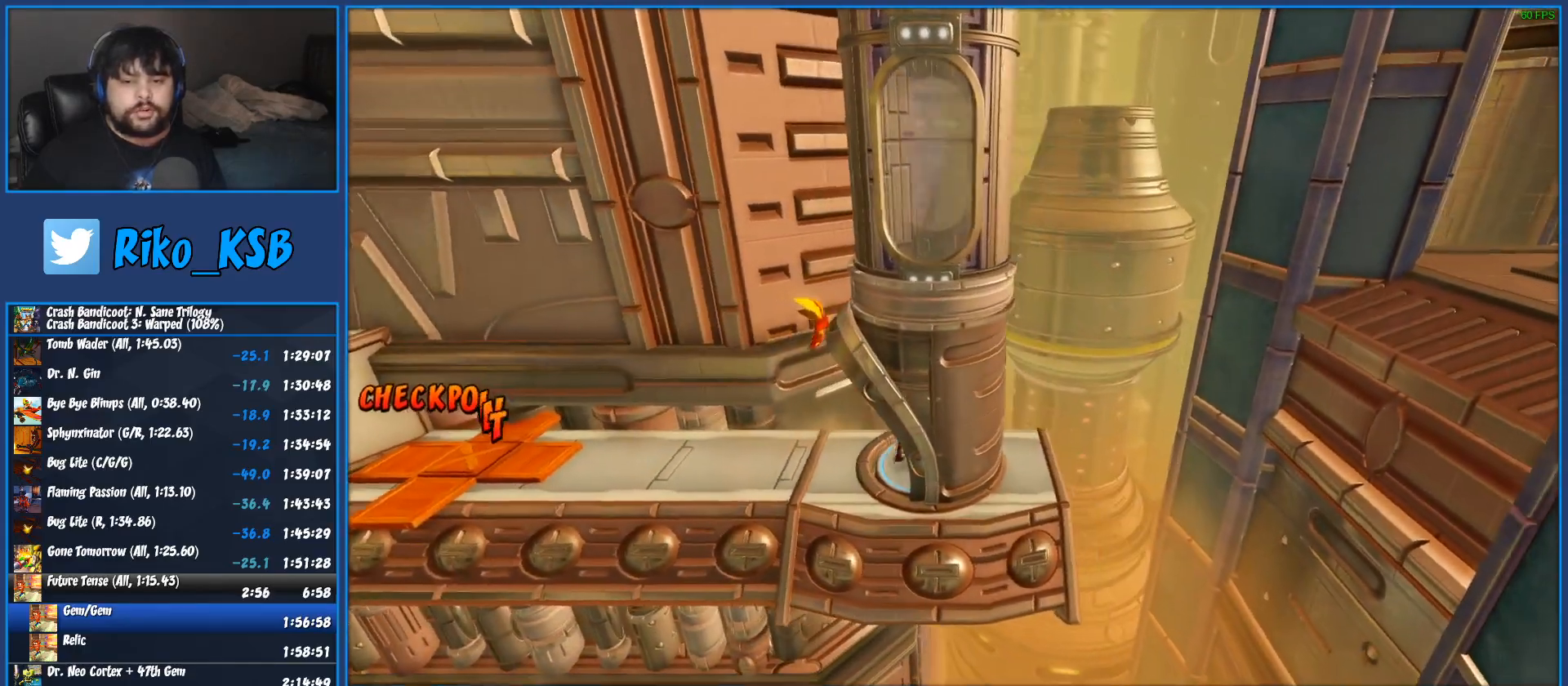
{"buttons": [], "left_stick": "center", "events": []}
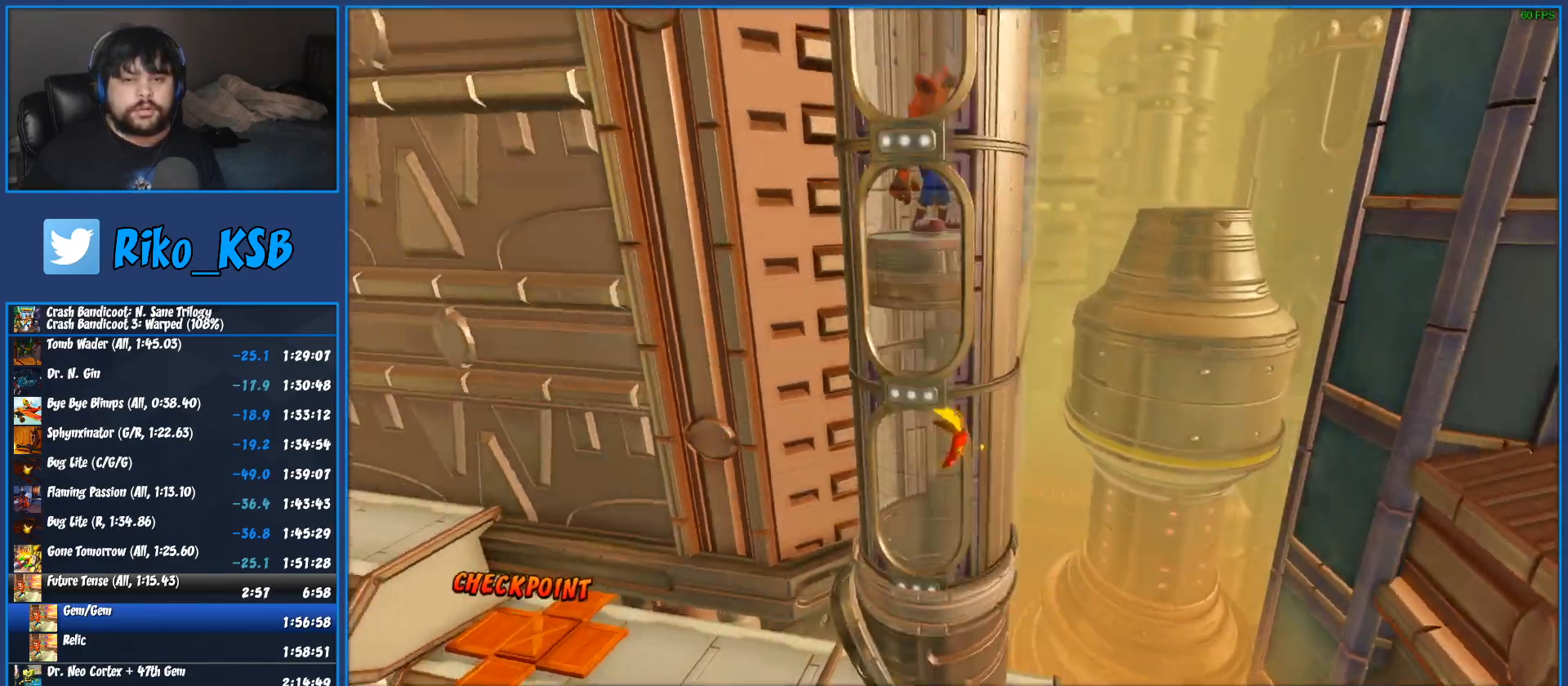
{"buttons": [], "left_stick": "center", "events": []}
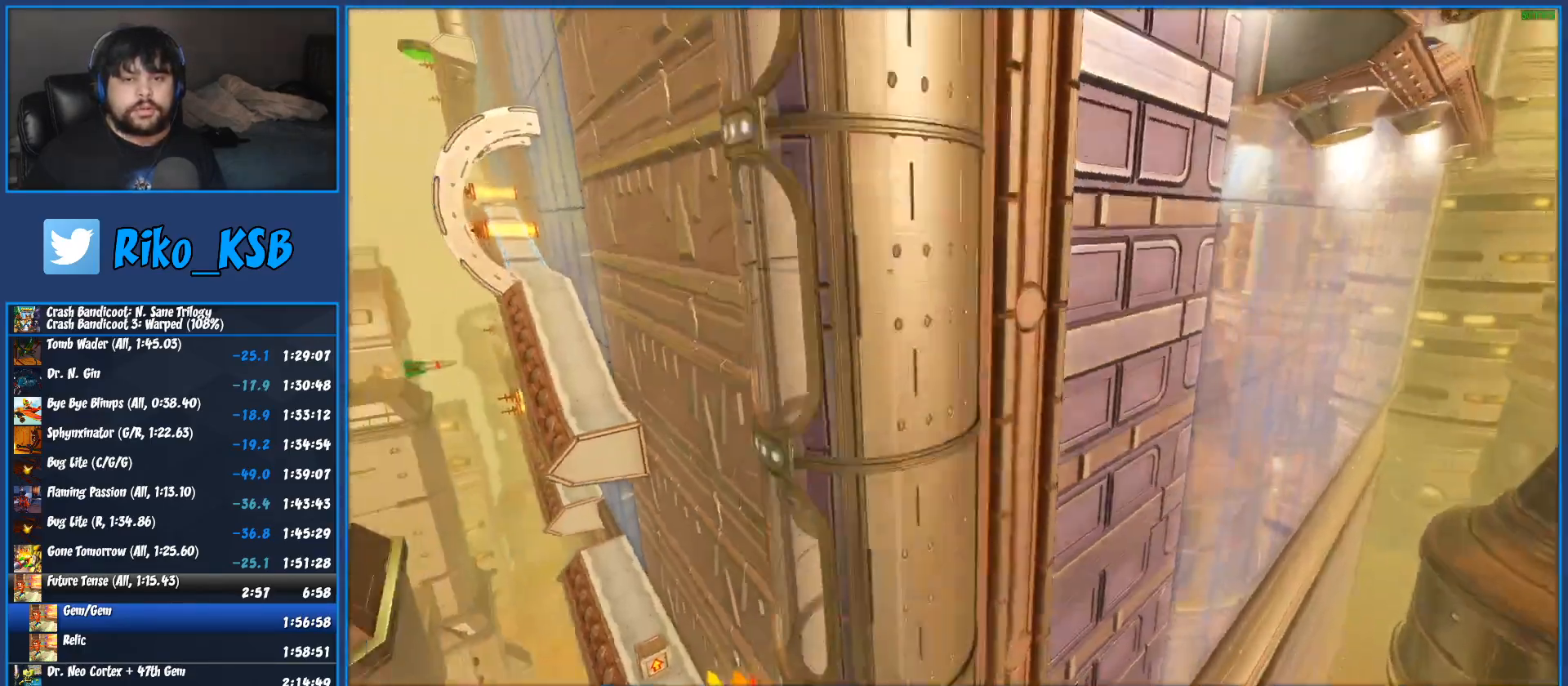
{"buttons": ["DPAD_RIGHT"], "left_stick": "center", "events": [[117, "DPAD_RIGHT", "down"]]}
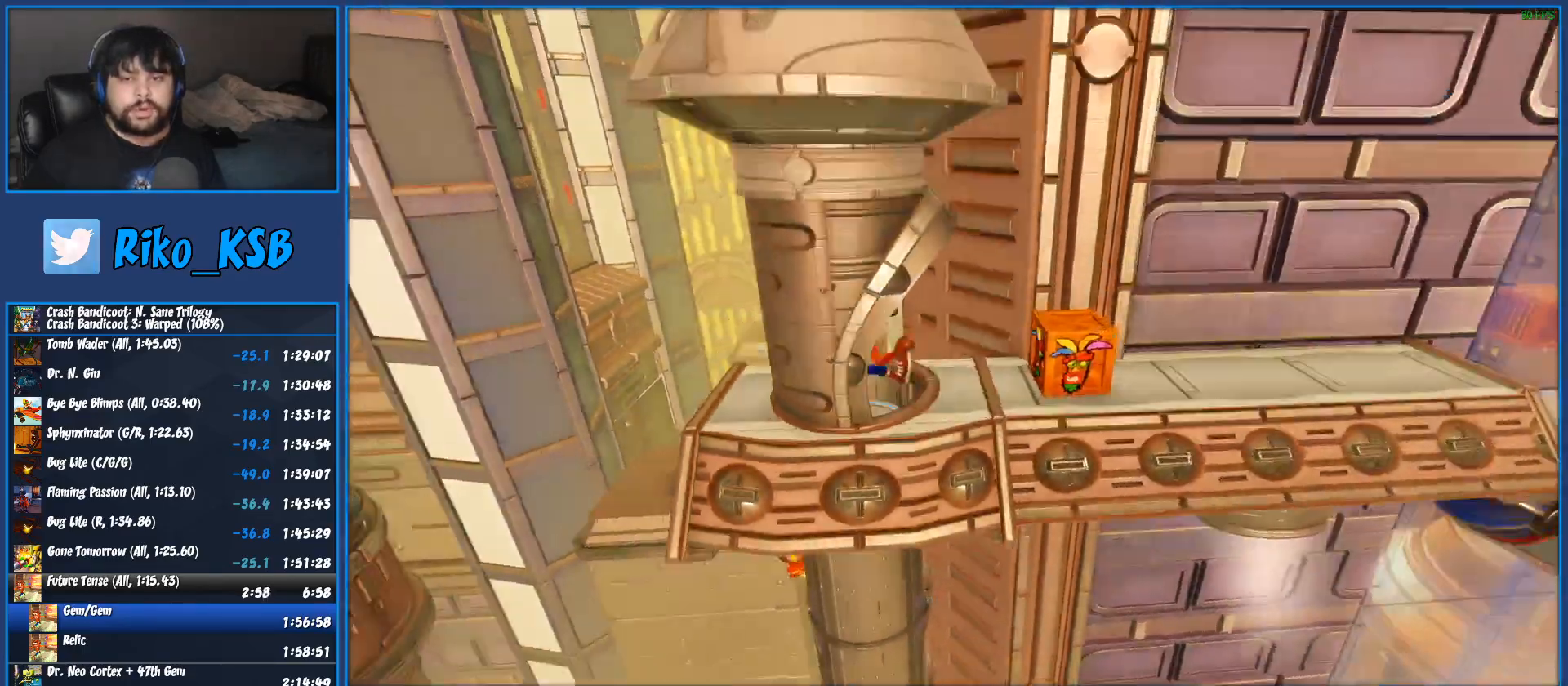
{"buttons": ["DPAD_RIGHT"], "left_stick": "center", "events": [[83, "R1", "down"], [233, "R1", "up"], [250, "SQUARE", "down"], [383, "SQUARE", "up"]]}
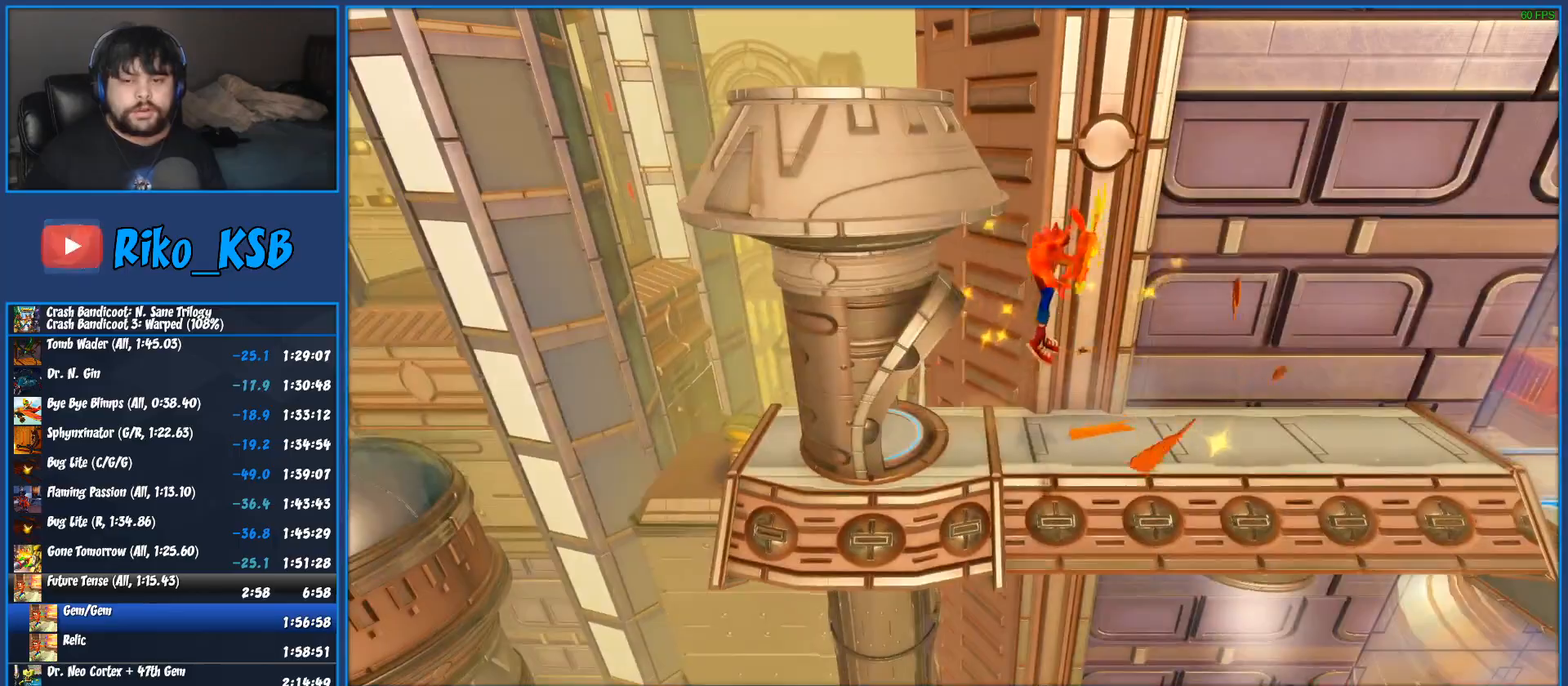
{"buttons": ["DPAD_RIGHT"], "left_stick": "center", "events": []}
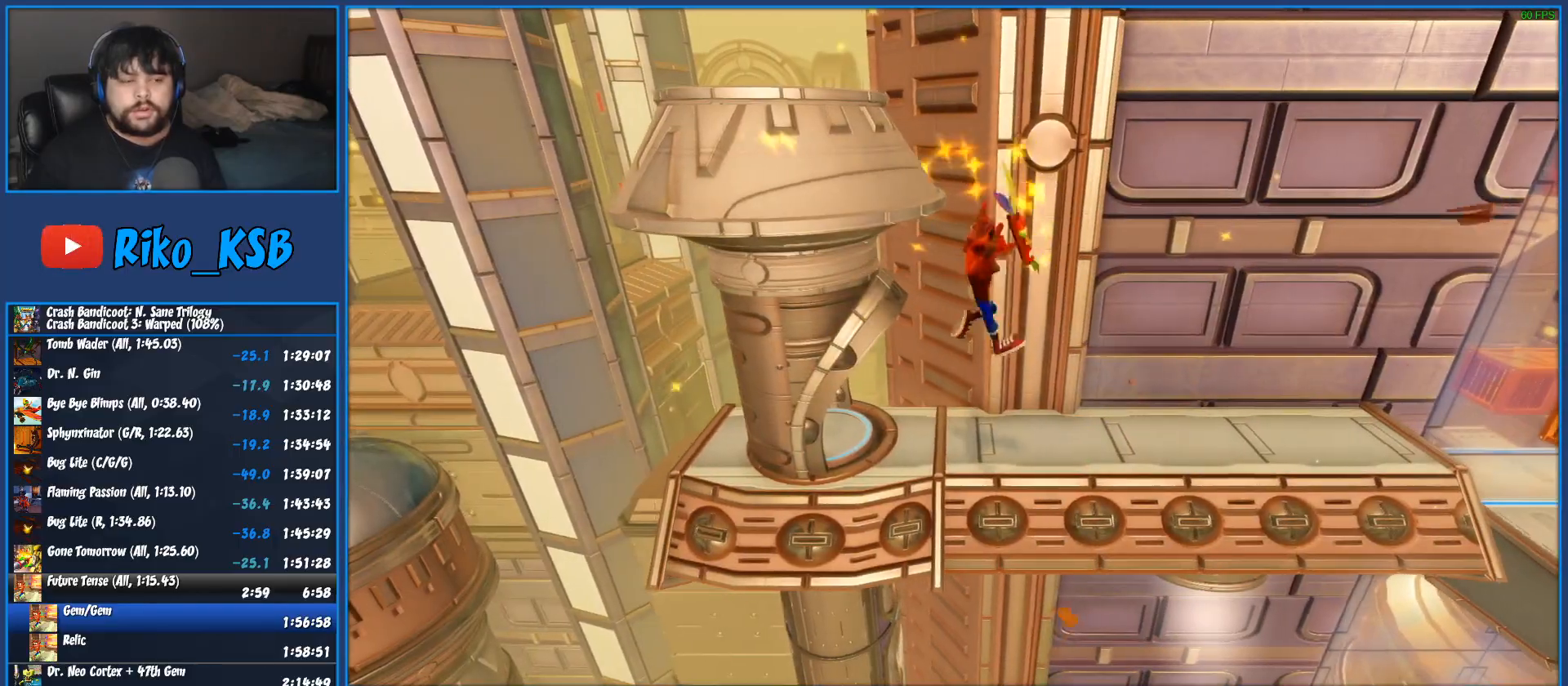
{"buttons": ["DPAD_RIGHT"], "left_stick": "center", "events": []}
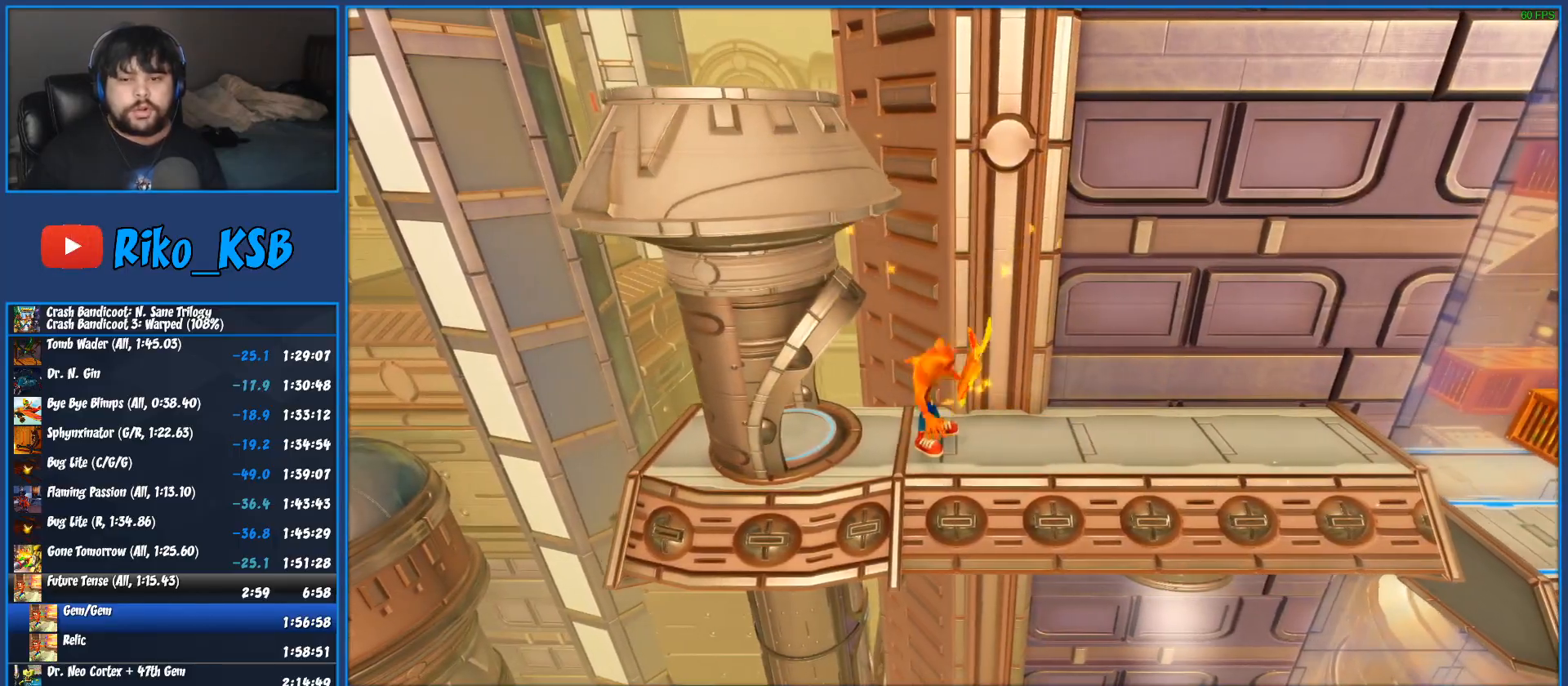
{"buttons": ["DPAD_RIGHT"], "left_stick": "center", "events": [[200, "R1", "down"], [333, "SQUARE", "down"], [350, "R1", "up"], [483, "SQUARE", "up"]]}
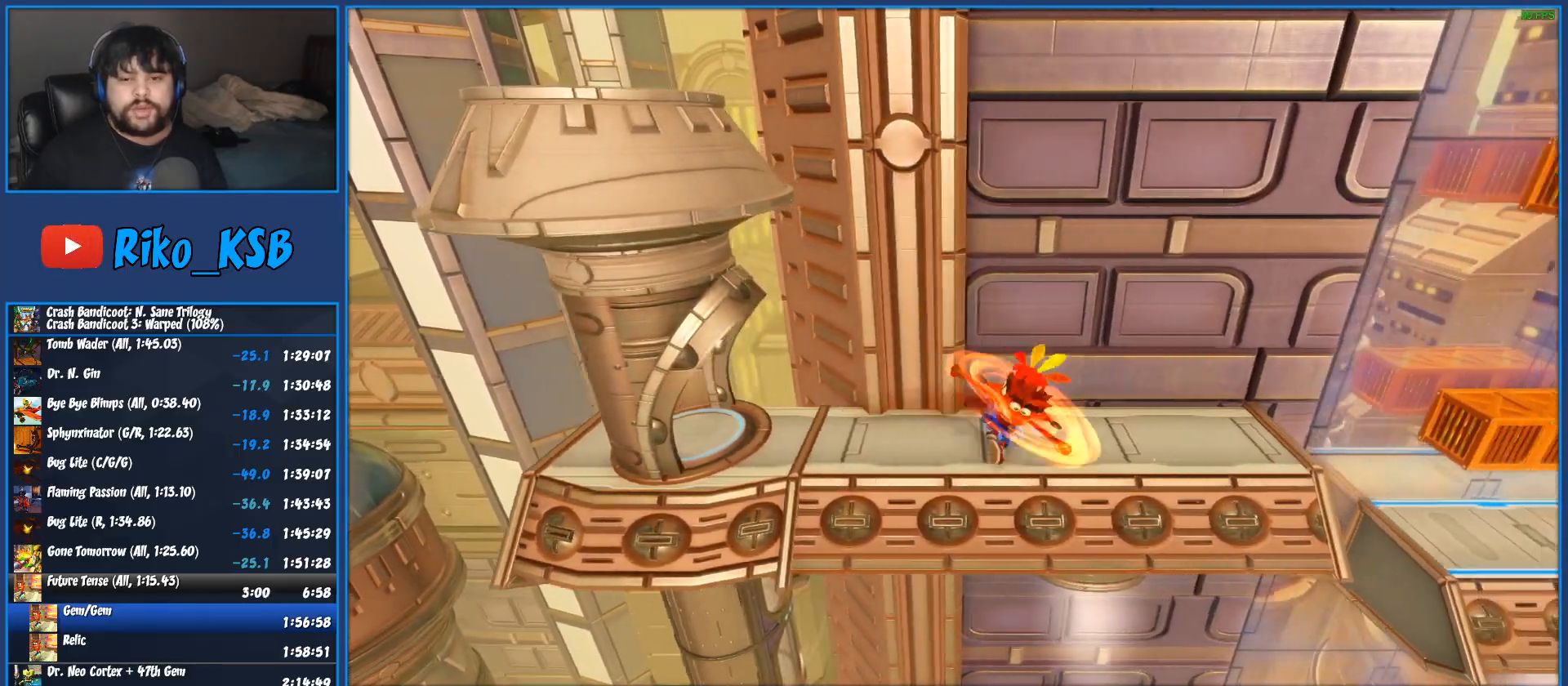
{"buttons": ["CROSS", "R1", "DPAD_RIGHT"], "left_stick": "center", "events": [[283, "R1", "down"], [483, "CROSS", "down"]]}
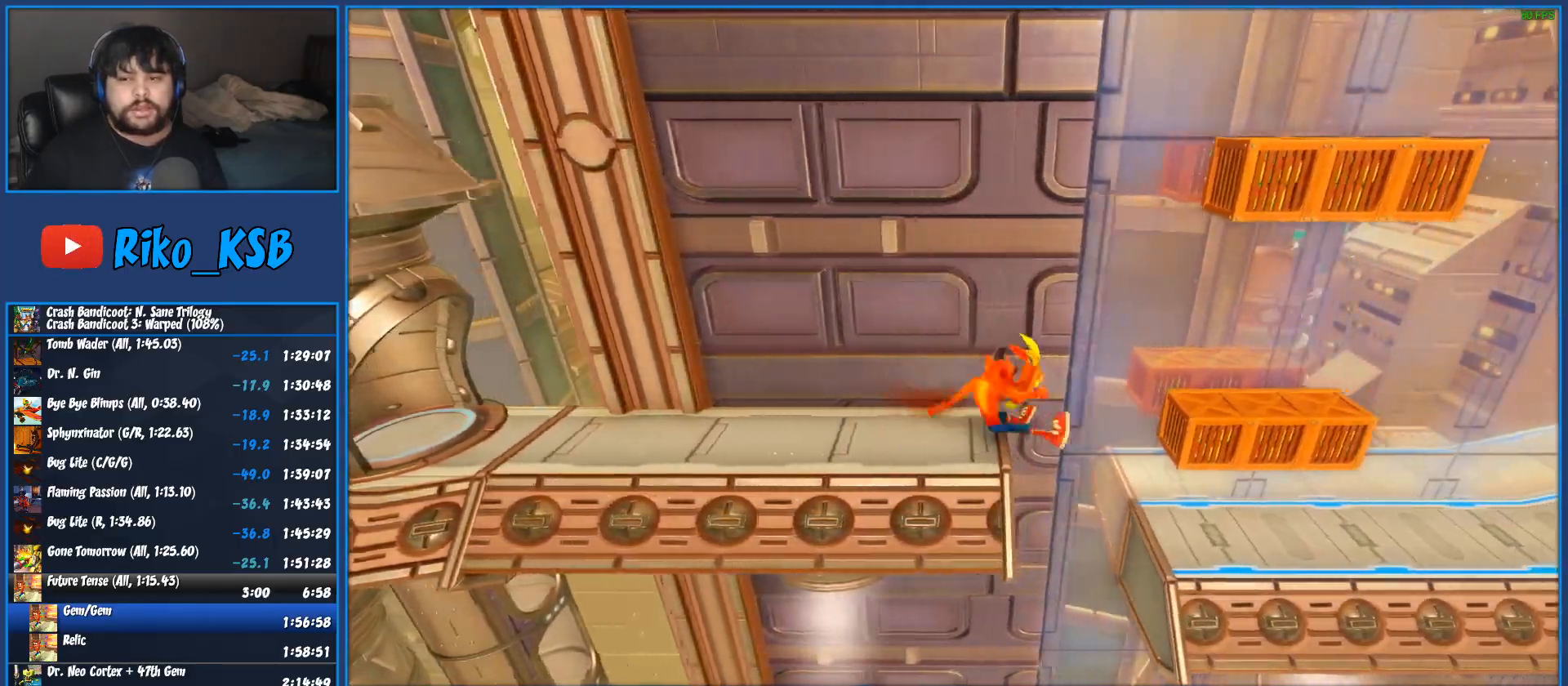
{"buttons": ["DPAD_RIGHT"], "left_stick": "center", "events": [[383, "R1", "up"], [400, "CROSS", "up"]]}
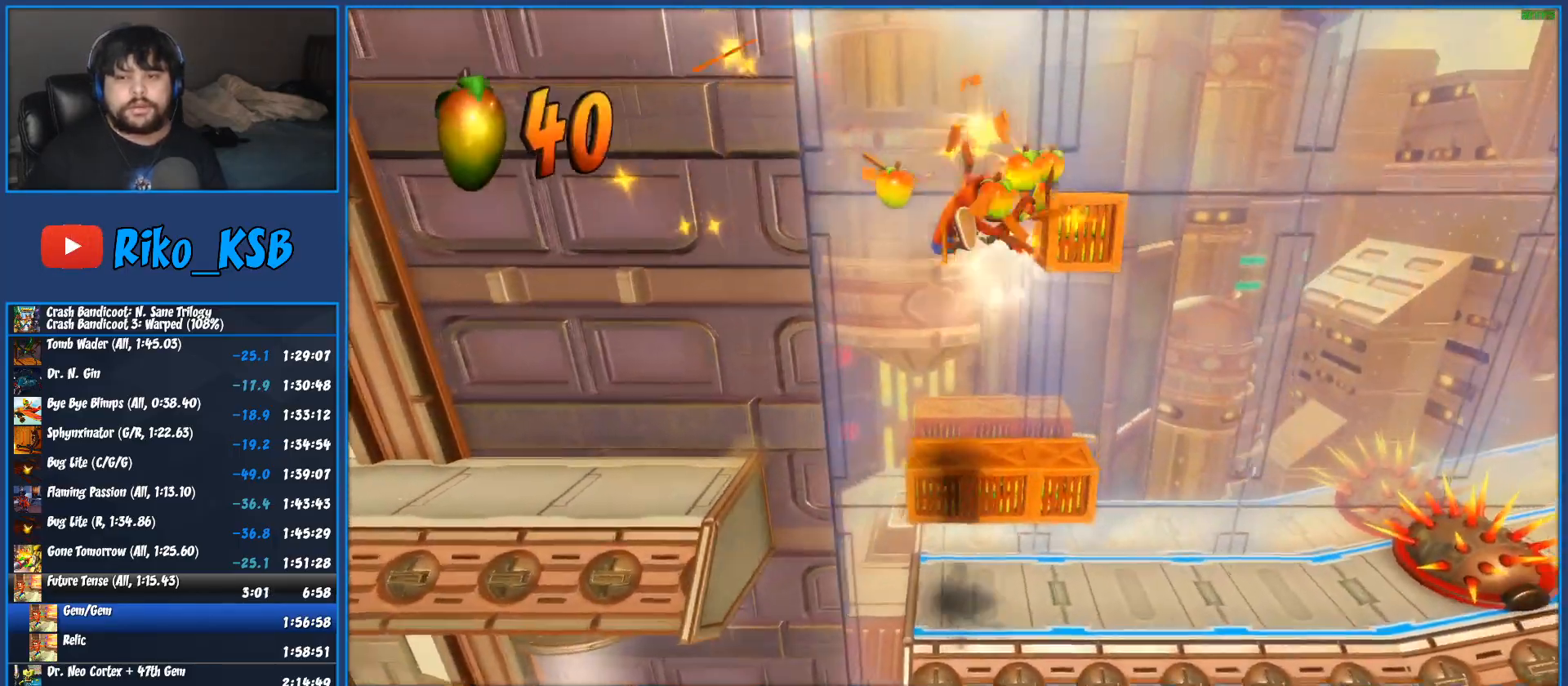
{"buttons": ["DPAD_RIGHT"], "left_stick": "center", "events": [[133, "DPAD_UP", "down"], [150, "DPAD_LEFT", "down"], [150, "DPAD_RIGHT", "up"], [233, "SQUARE", "down"], [283, "DPAD_UP", "up"], [300, "DPAD_UP", "down"], [317, "DPAD_LEFT", "up"], [317, "DPAD_RIGHT", "down"], [317, "DPAD_UP", "up"], [383, "SQUARE", "up"]]}
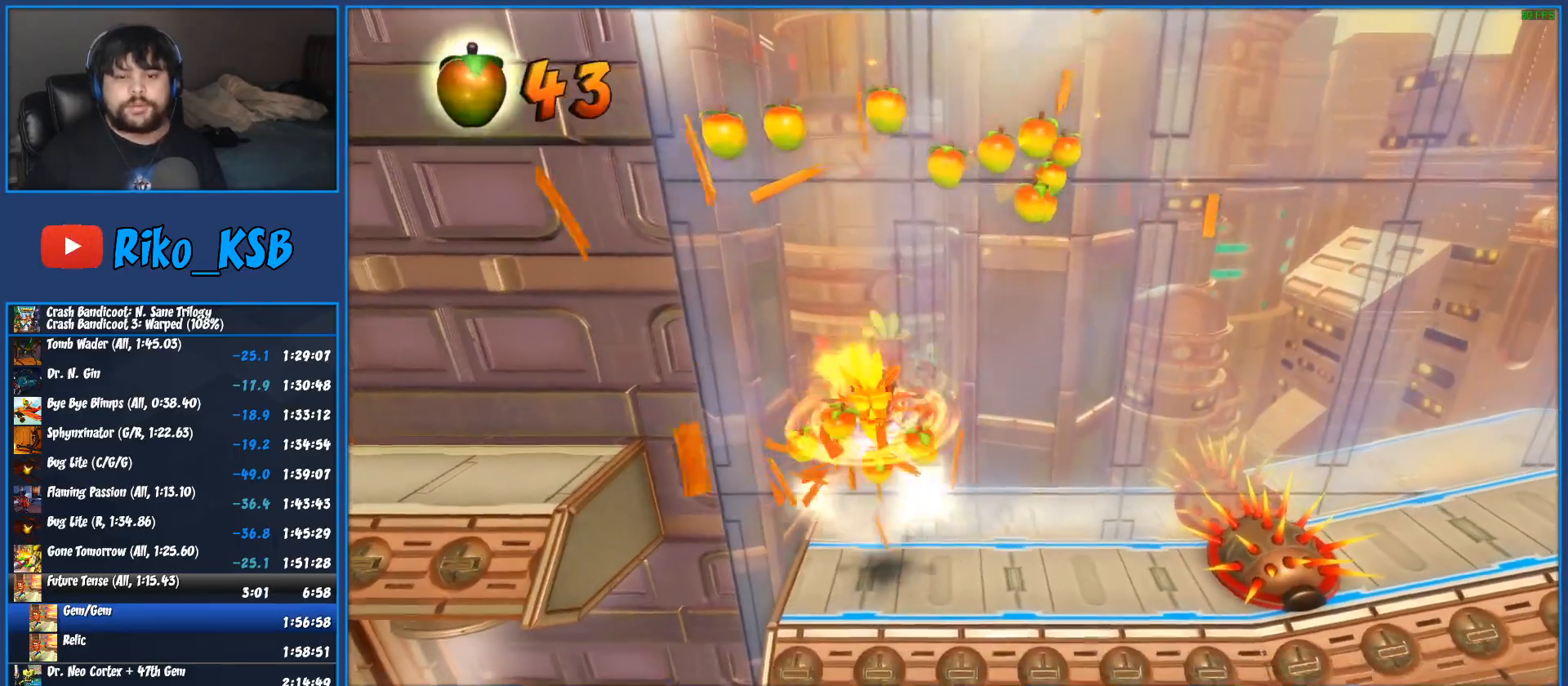
{"buttons": ["R1", "DPAD_RIGHT"], "left_stick": "center", "events": [[483, "R1", "down"]]}
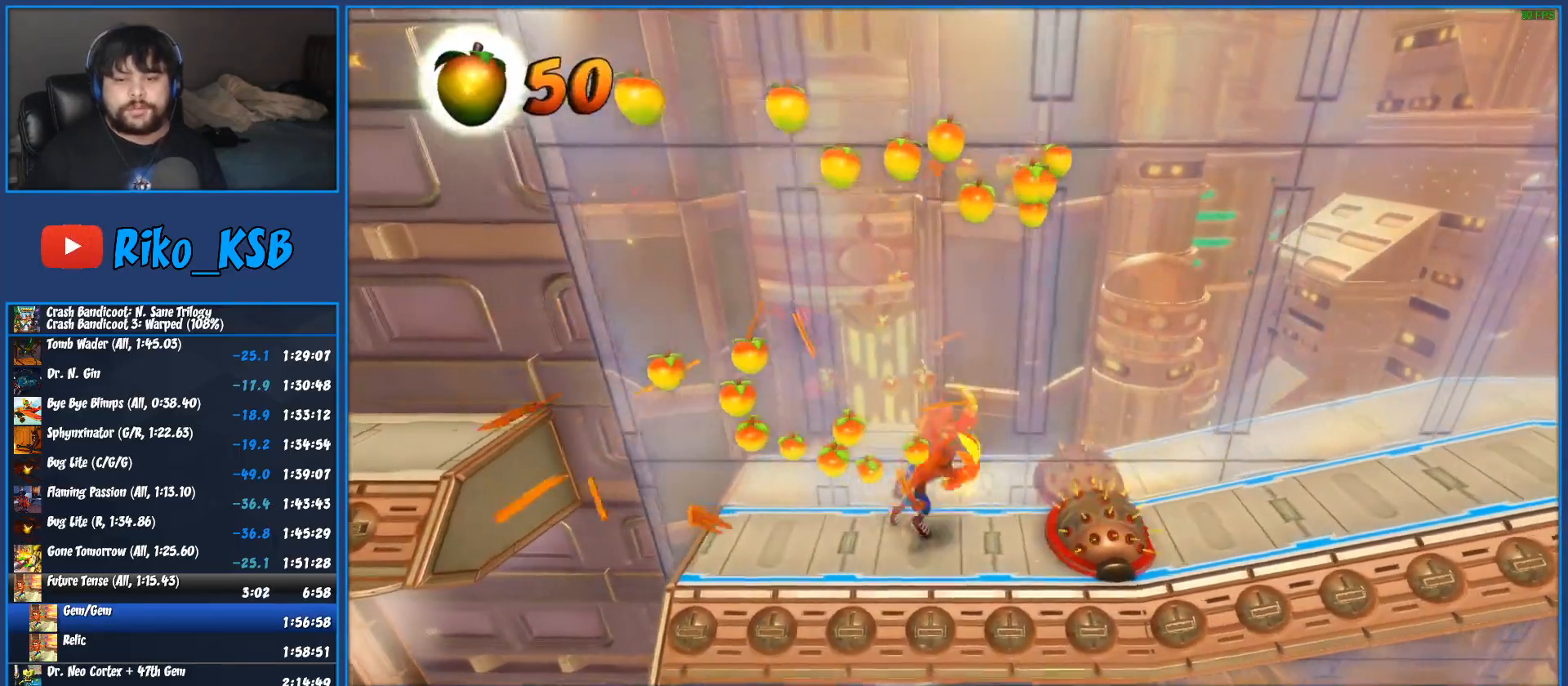
{"buttons": ["DPAD_RIGHT"], "left_stick": "center", "events": [[117, "R1", "up"], [217, "SQUARE", "down"], [283, "SQUARE", "up"], [317, "CROSS", "down"], [333, "SQUARE", "down"], [400, "CROSS", "up"], [400, "SQUARE", "up"]]}